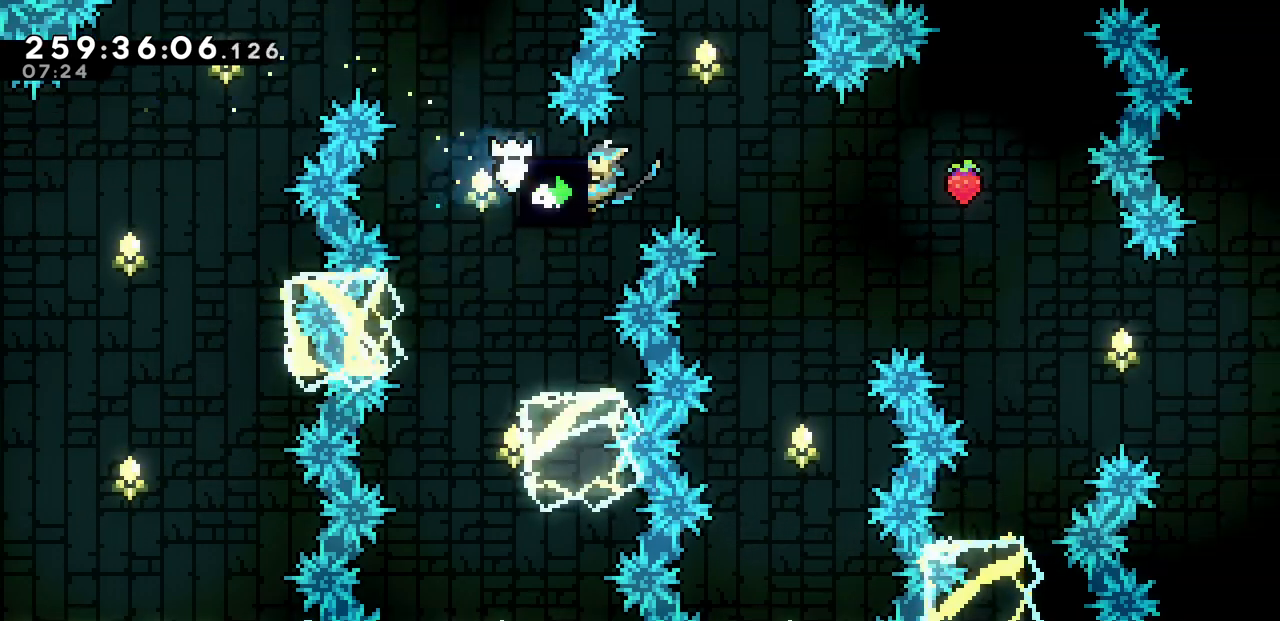
Gameplay with keyboard; each line is a JSON object with the keys held at the frame after it. "events" lists presses ("down") and releases ("up") of "c", "d", "down", "left", "right", "shift", "up", "x" and "z" between this image and that frame as [ms after this image, input, new state], when the widget could be followed in between. No other keys are recorded. Mouse input is not recorded.
{"keys": ["right", "x"], "events": [[100, "right", "down"]]}
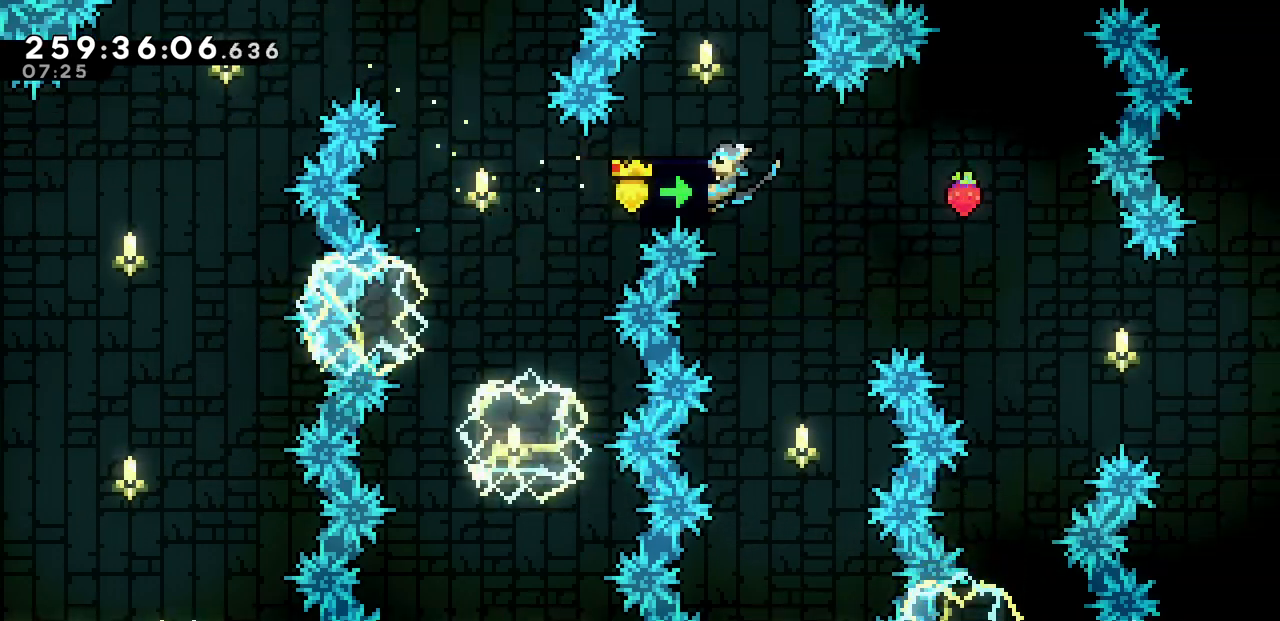
{"keys": ["right"], "events": [[183, "z", "down"], [233, "x", "up"], [233, "z", "up"]]}
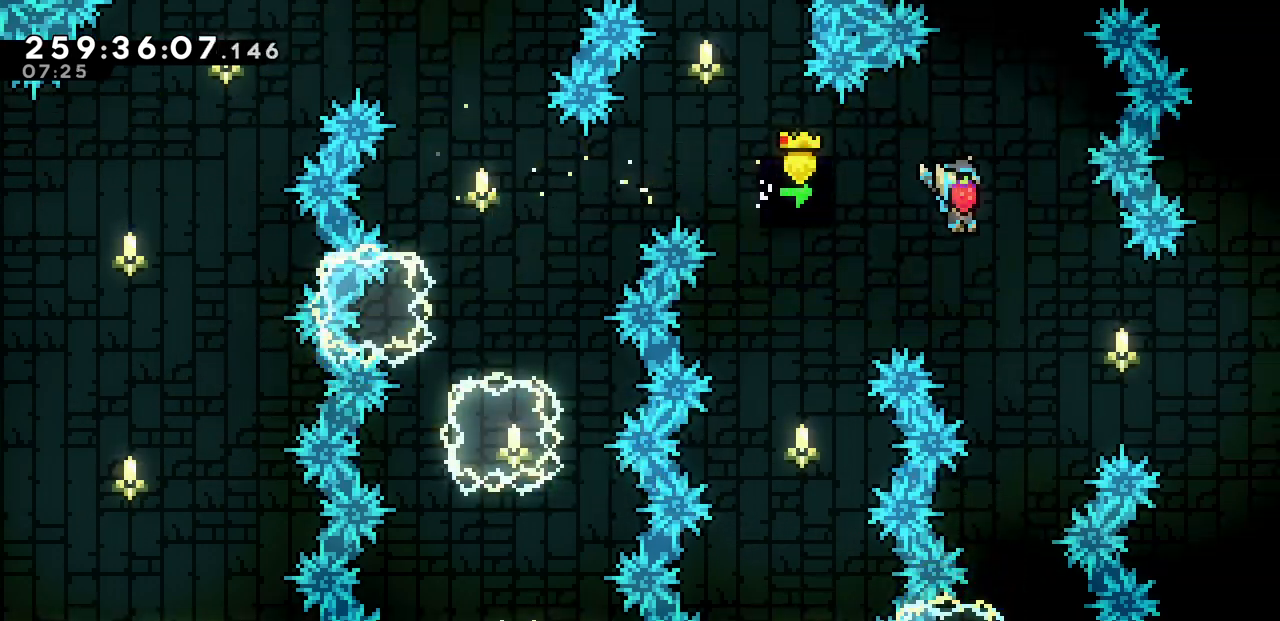
{"keys": [], "events": [[500, "right", "up"]]}
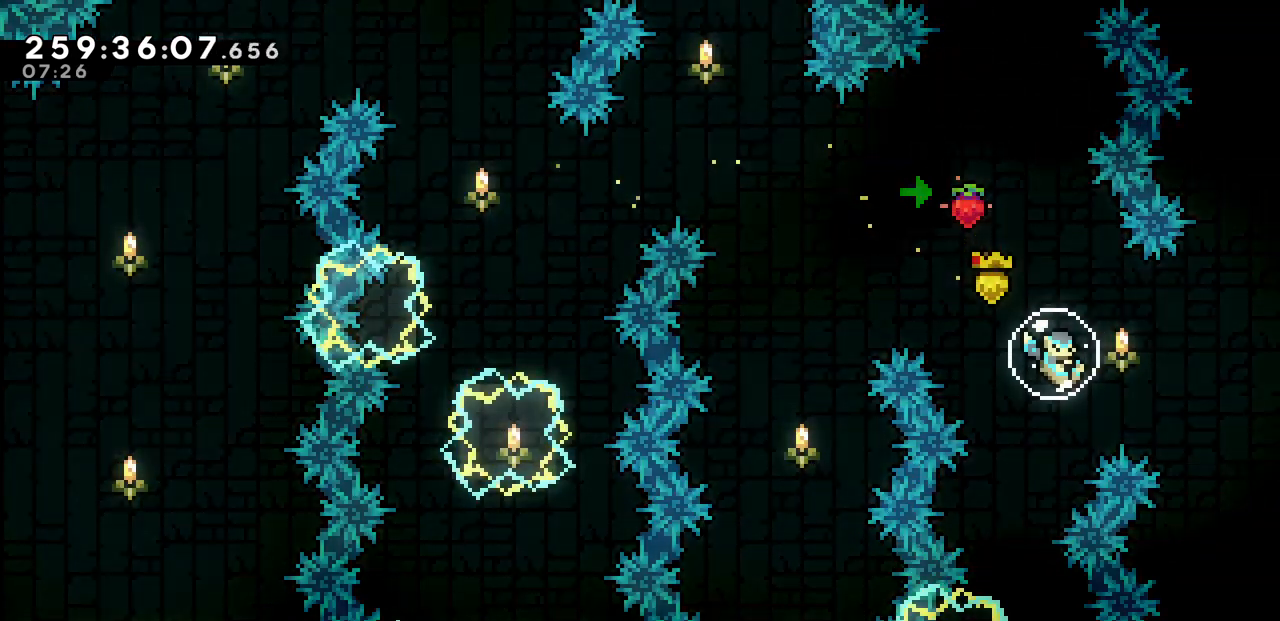
{"keys": [], "events": []}
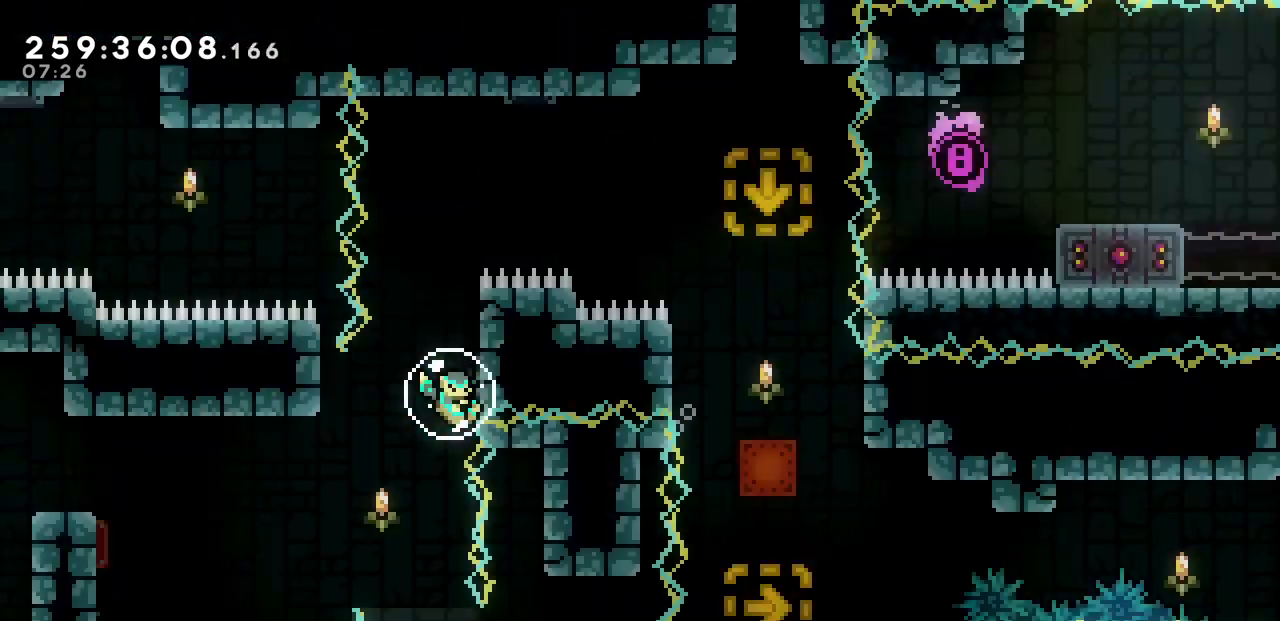
{"keys": ["z"], "events": [[483, "z", "down"]]}
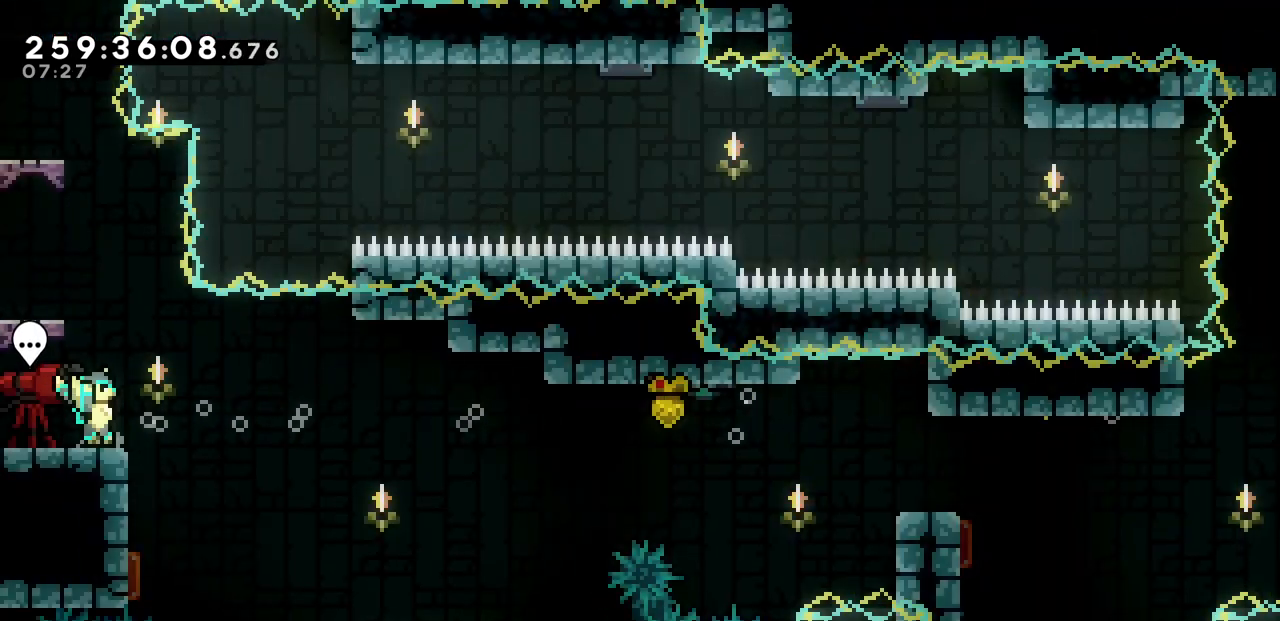
{"keys": ["up"], "events": [[150, "left", "down"], [250, "up", "down"], [300, "c", "down"], [300, "left", "up"], [300, "z", "up"], [467, "c", "up"]]}
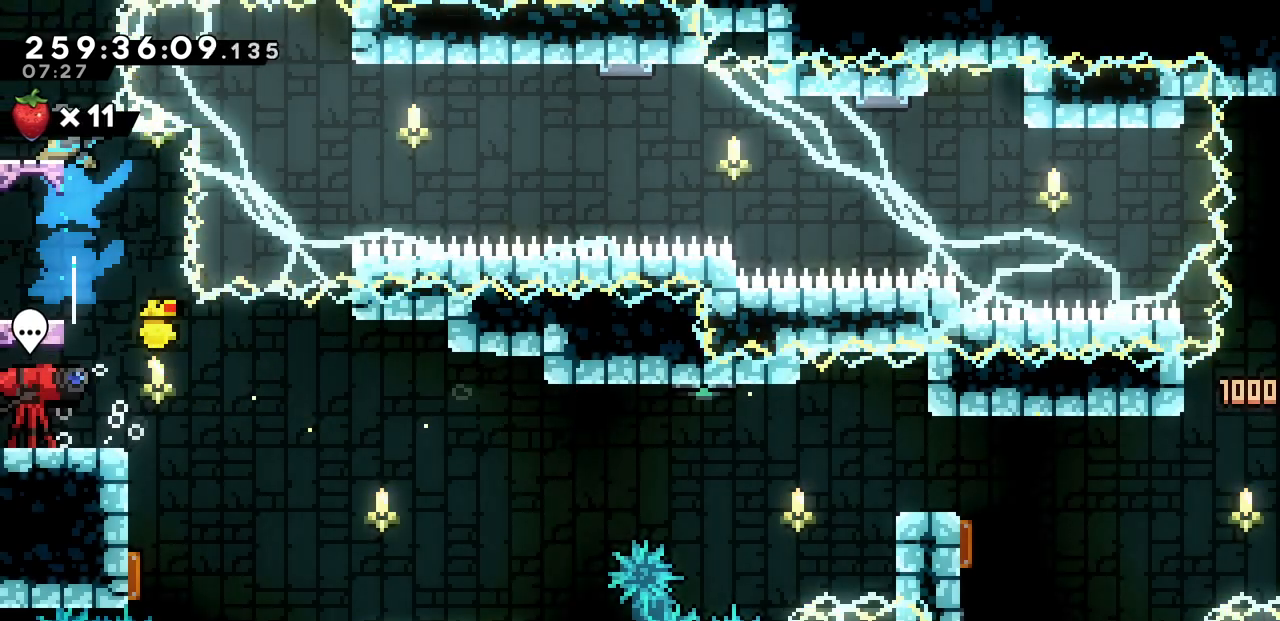
{"keys": ["left"], "events": [[100, "up", "up"], [150, "left", "down"]]}
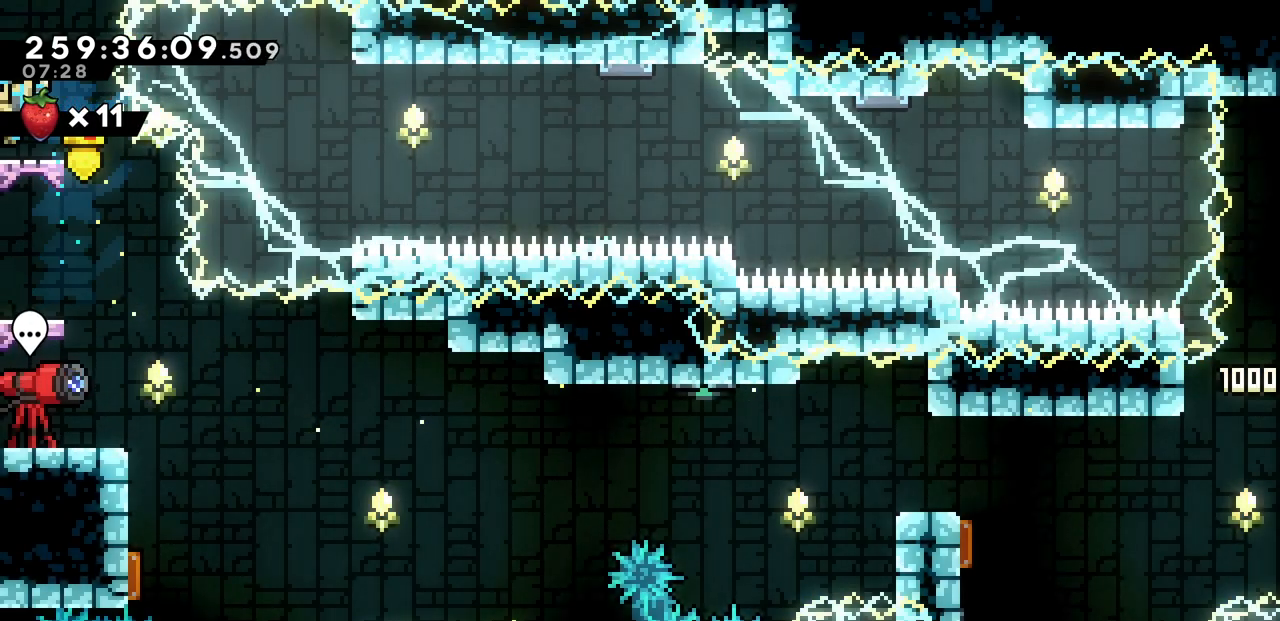
{"keys": ["left"], "events": []}
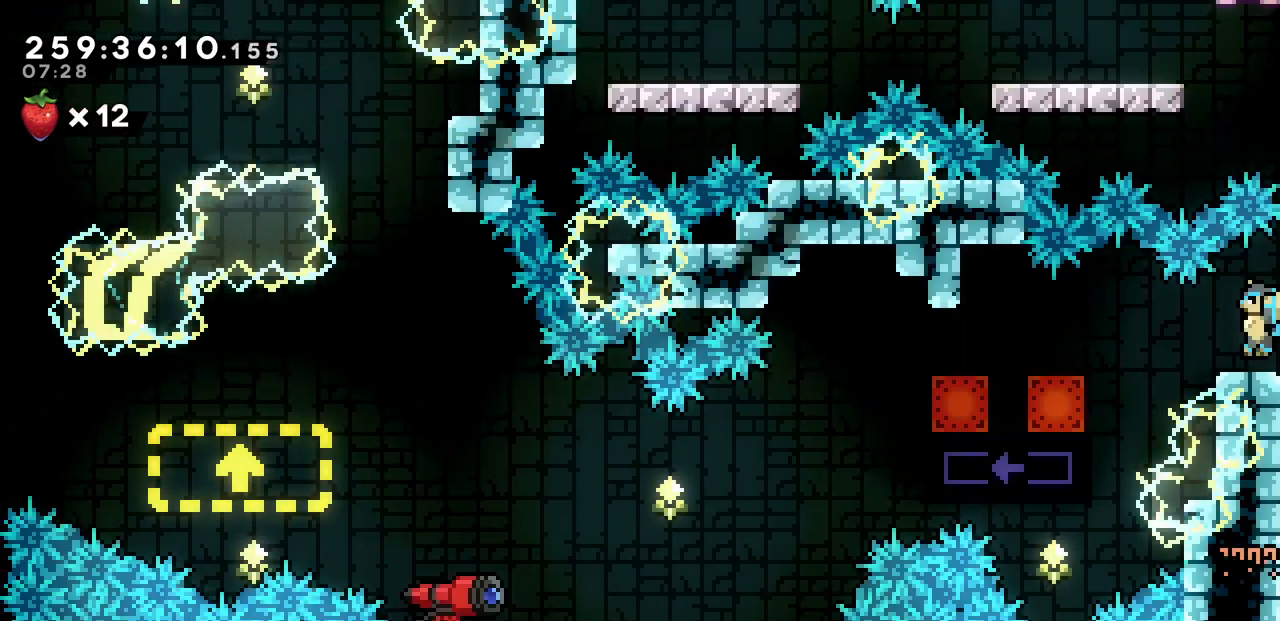
{"keys": [], "events": [[83, "c", "down"], [217, "c", "up"], [433, "left", "up"]]}
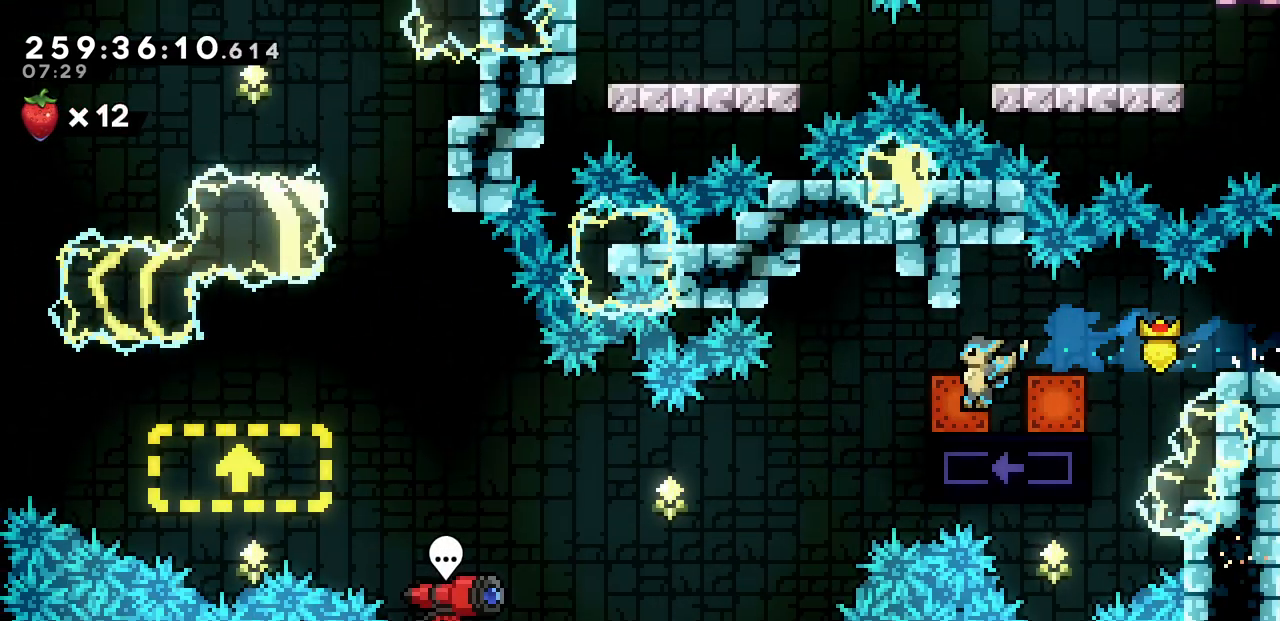
{"keys": ["down"], "events": [[83, "down", "down"]]}
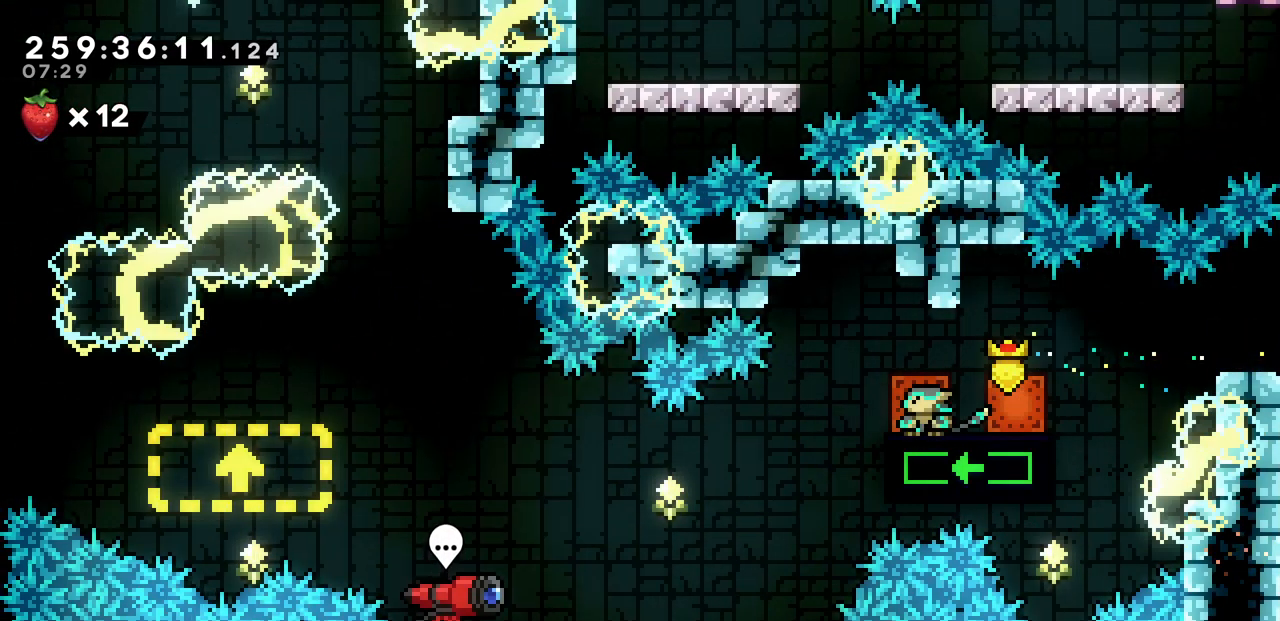
{"keys": ["down"], "events": []}
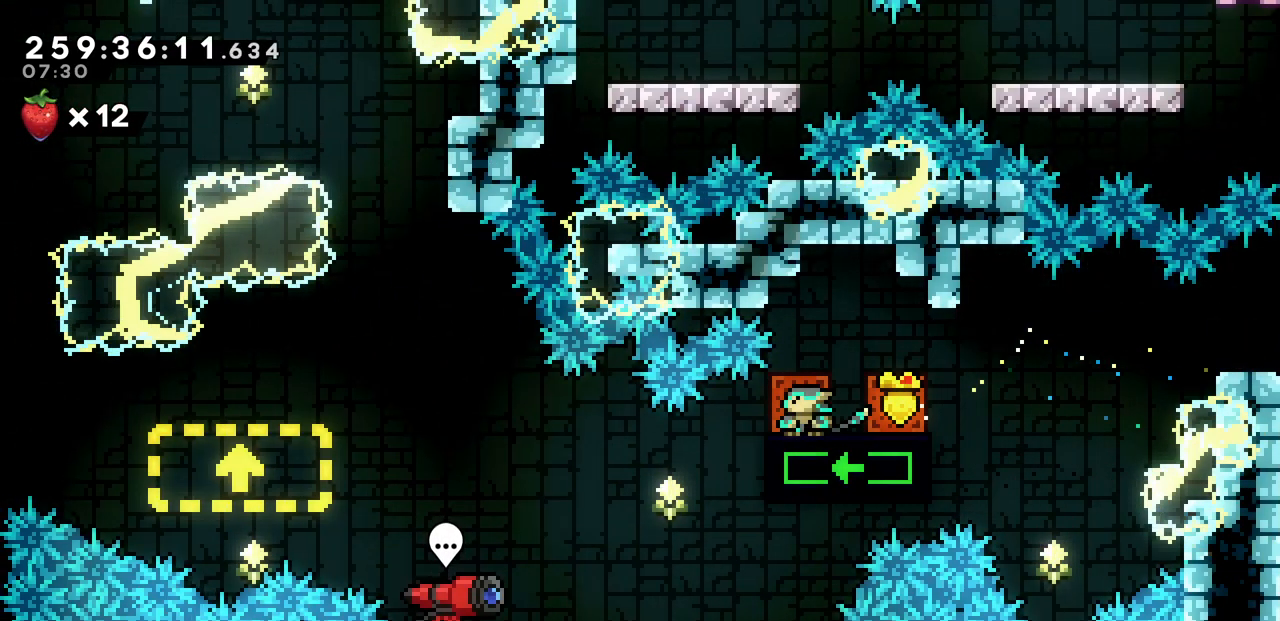
{"keys": ["down"], "events": []}
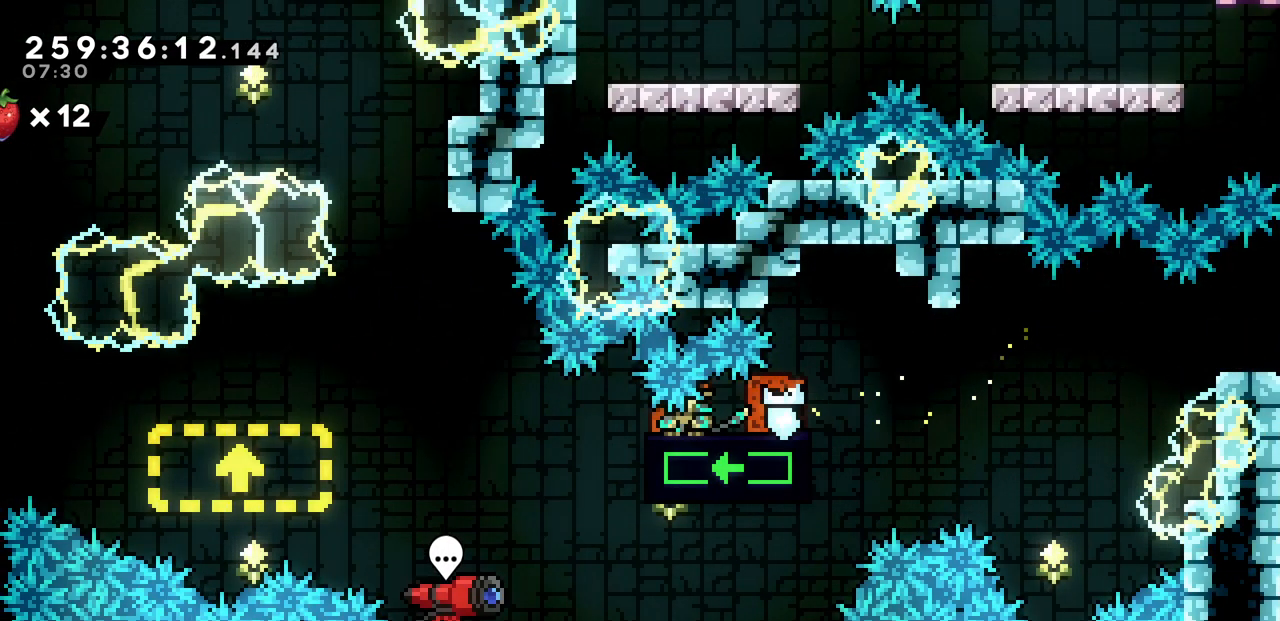
{"keys": ["down"], "events": []}
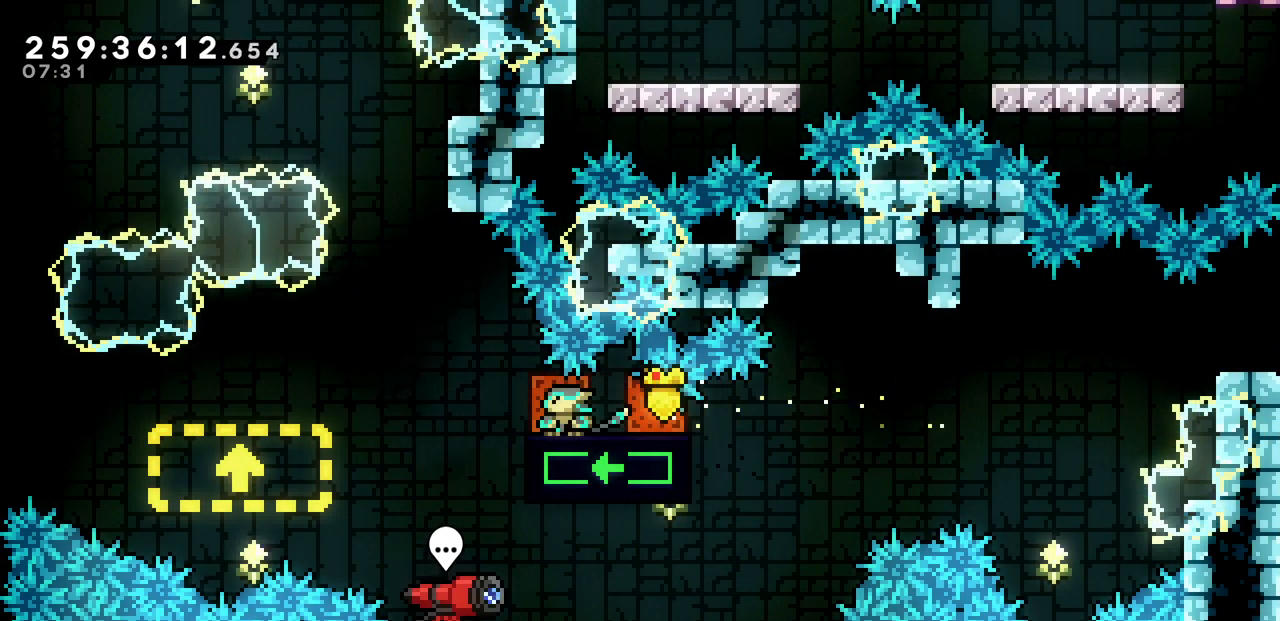
{"keys": ["right", "x"], "events": [[50, "down", "up"], [183, "x", "down"], [317, "right", "down"]]}
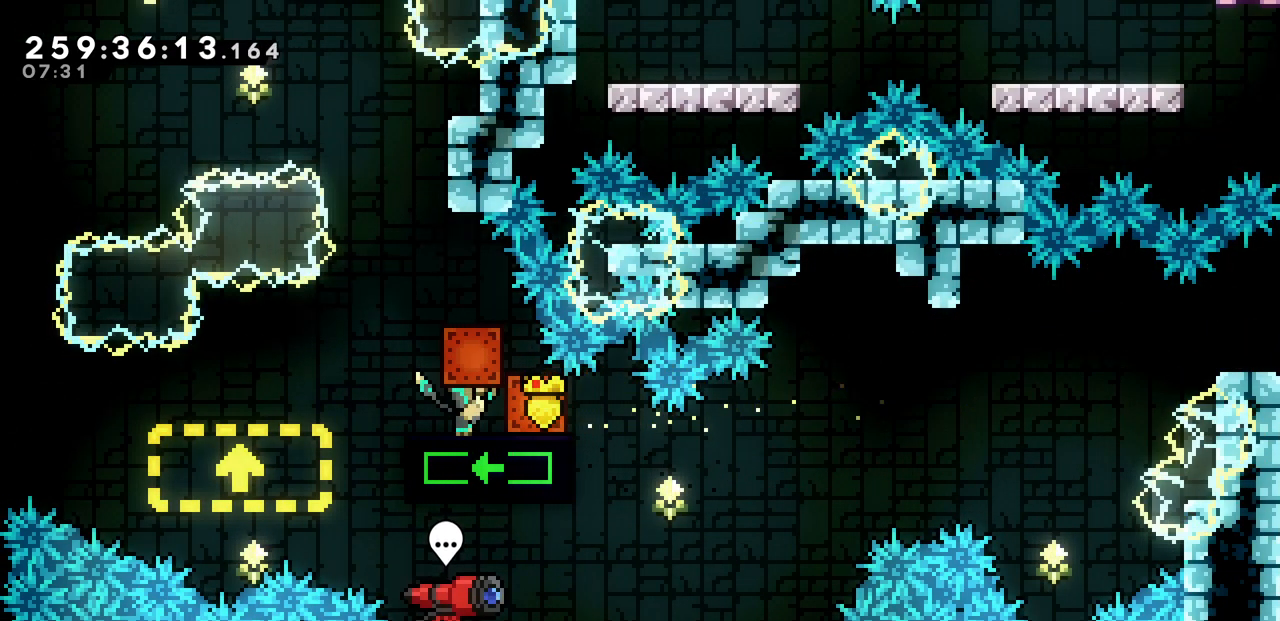
{"keys": ["x"], "events": [[217, "right", "up"]]}
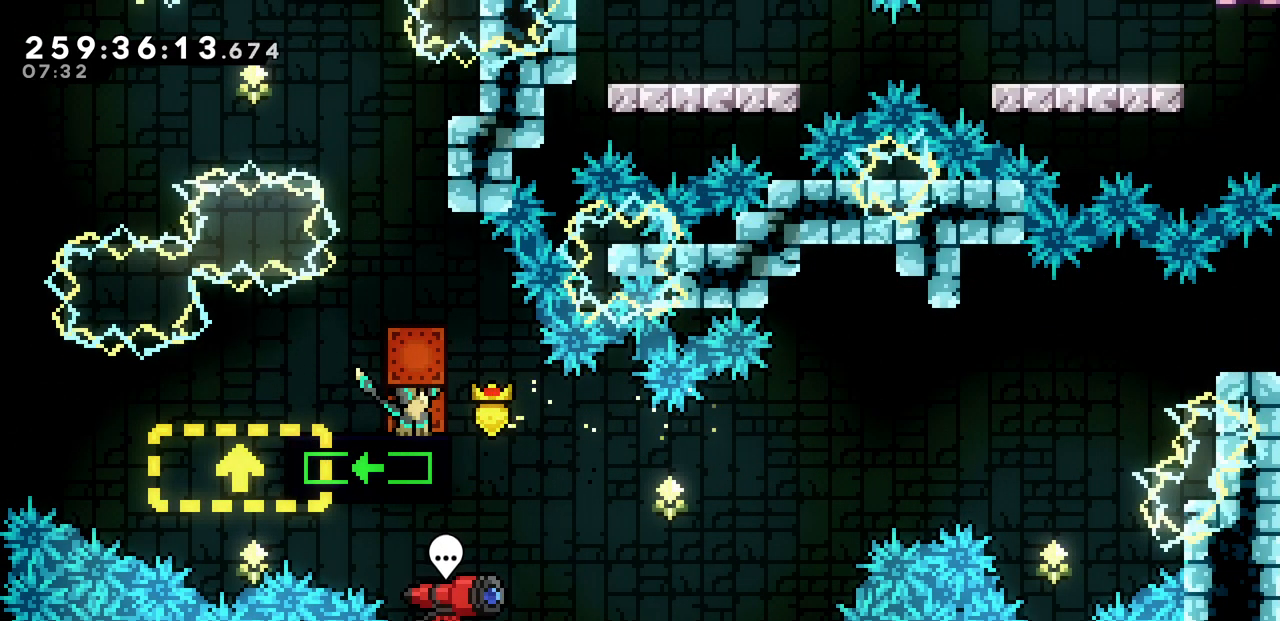
{"keys": ["x"], "events": []}
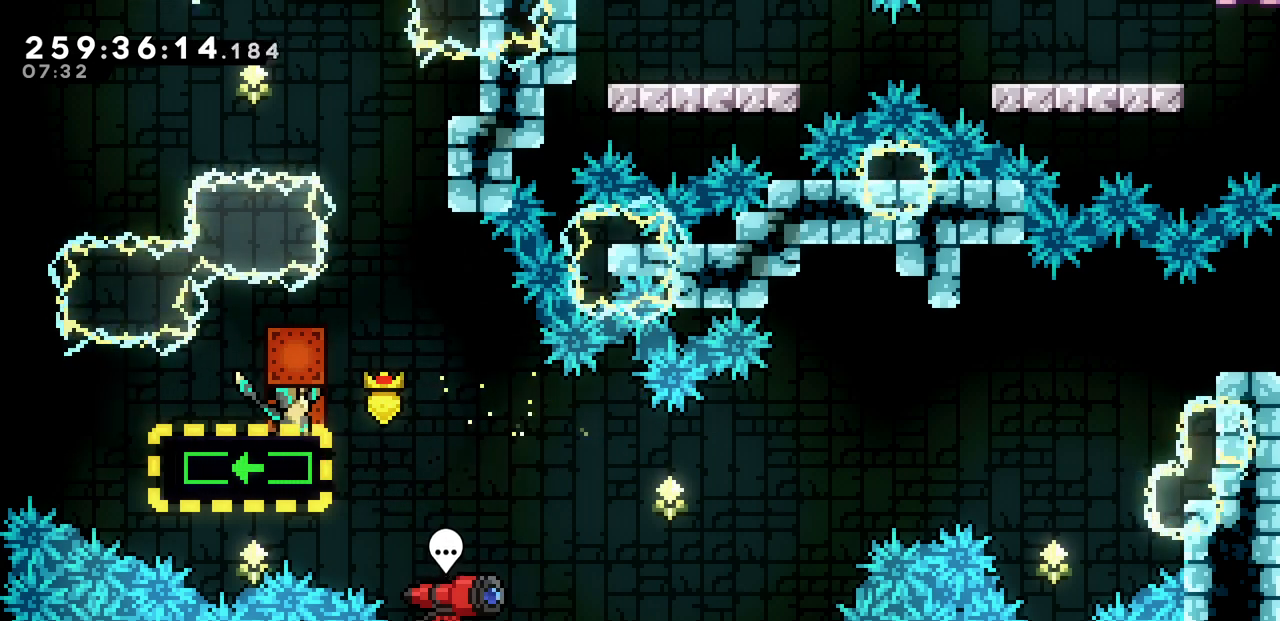
{"keys": ["right", "z"], "events": [[267, "down", "down"], [367, "x", "up"], [400, "right", "down"], [433, "z", "down"], [450, "down", "up"]]}
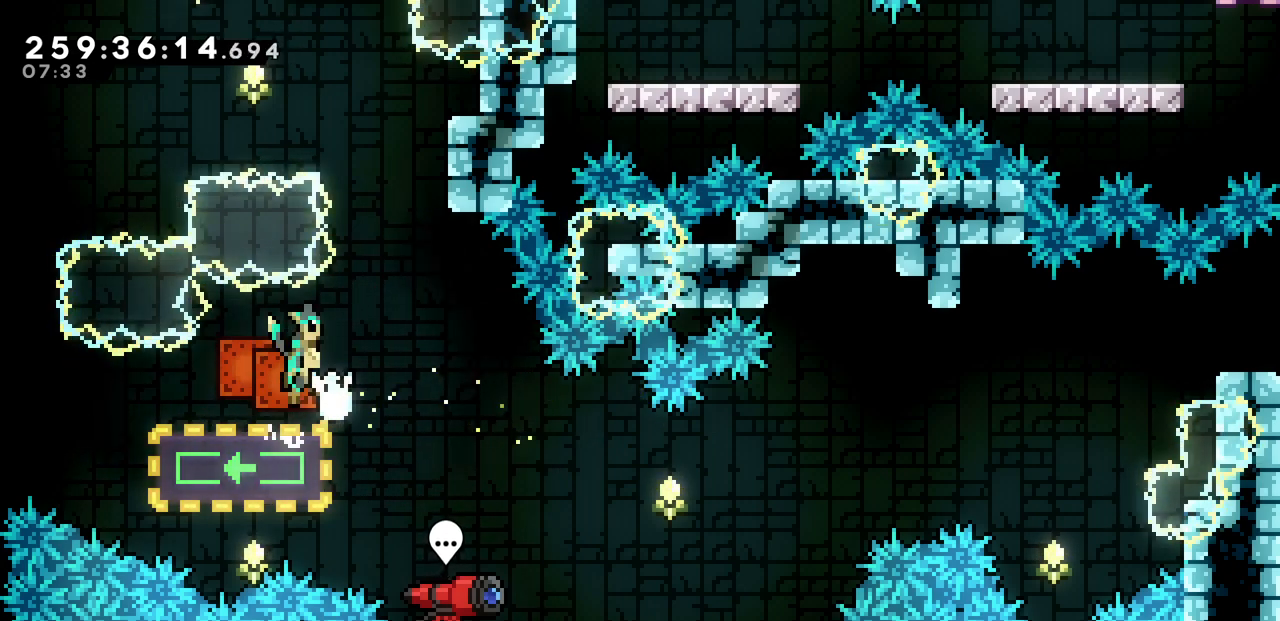
{"keys": ["up"], "events": [[267, "right", "up"], [267, "up", "down"], [283, "z", "up"], [317, "c", "down"], [483, "c", "up"]]}
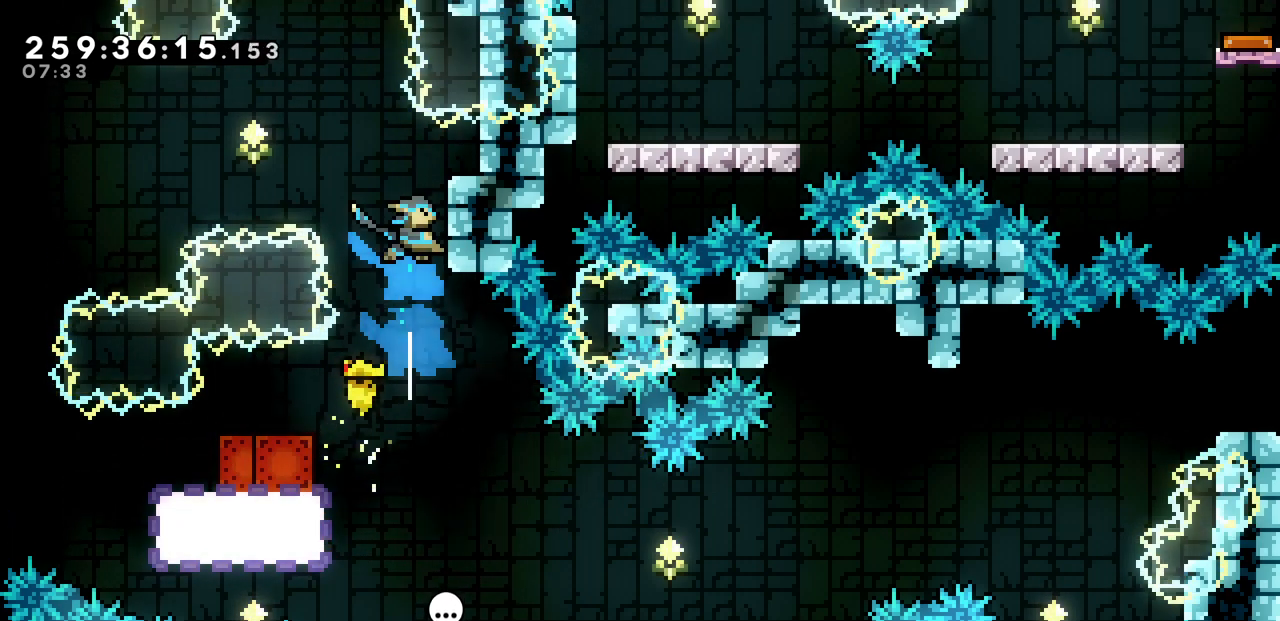
{"keys": ["right", "x"], "events": [[33, "up", "up"], [233, "right", "down"], [250, "x", "down"]]}
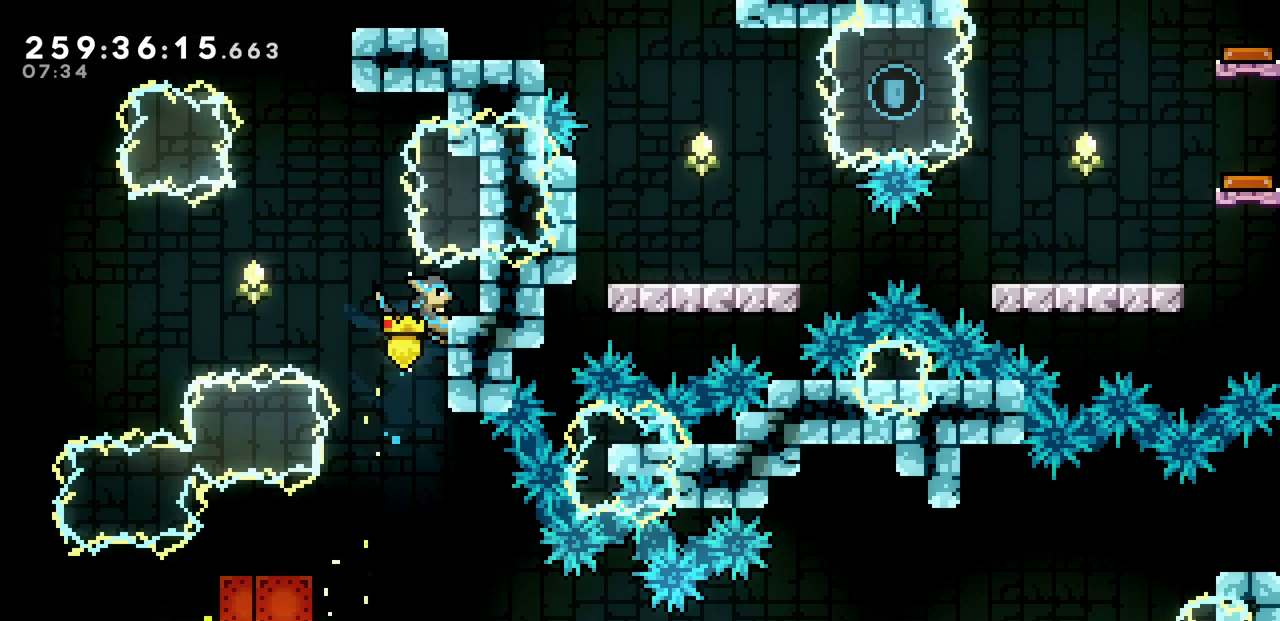
{"keys": ["left", "x"], "events": [[133, "left", "down"], [133, "right", "up"]]}
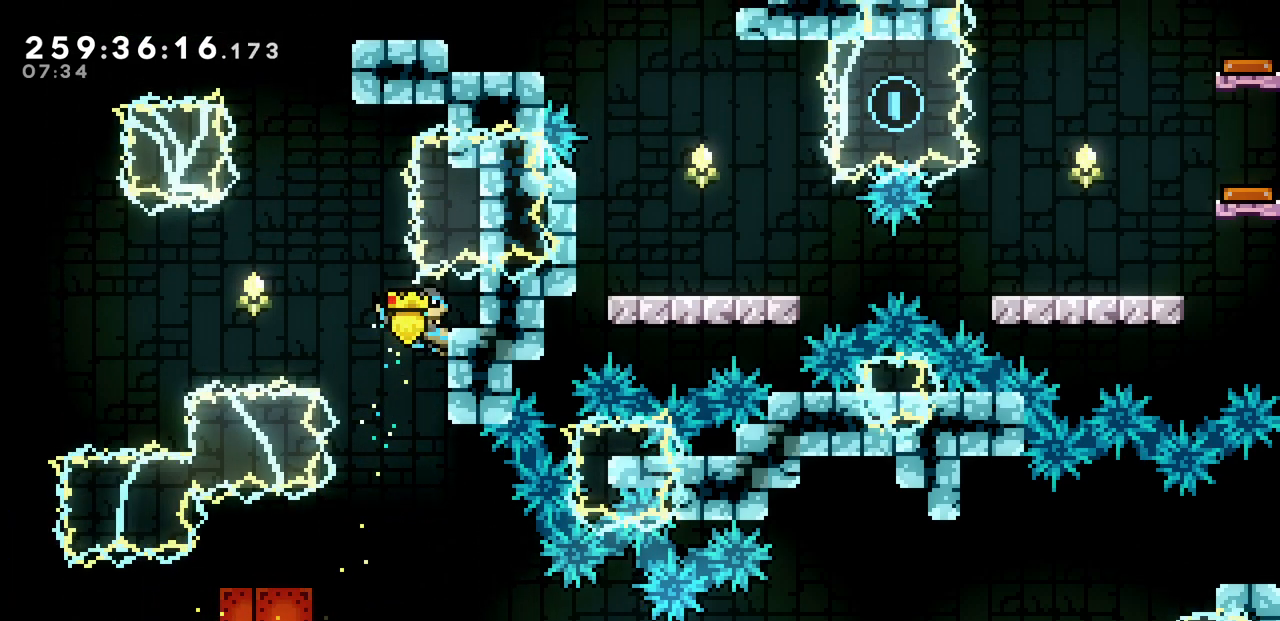
{"keys": ["left", "x"], "events": []}
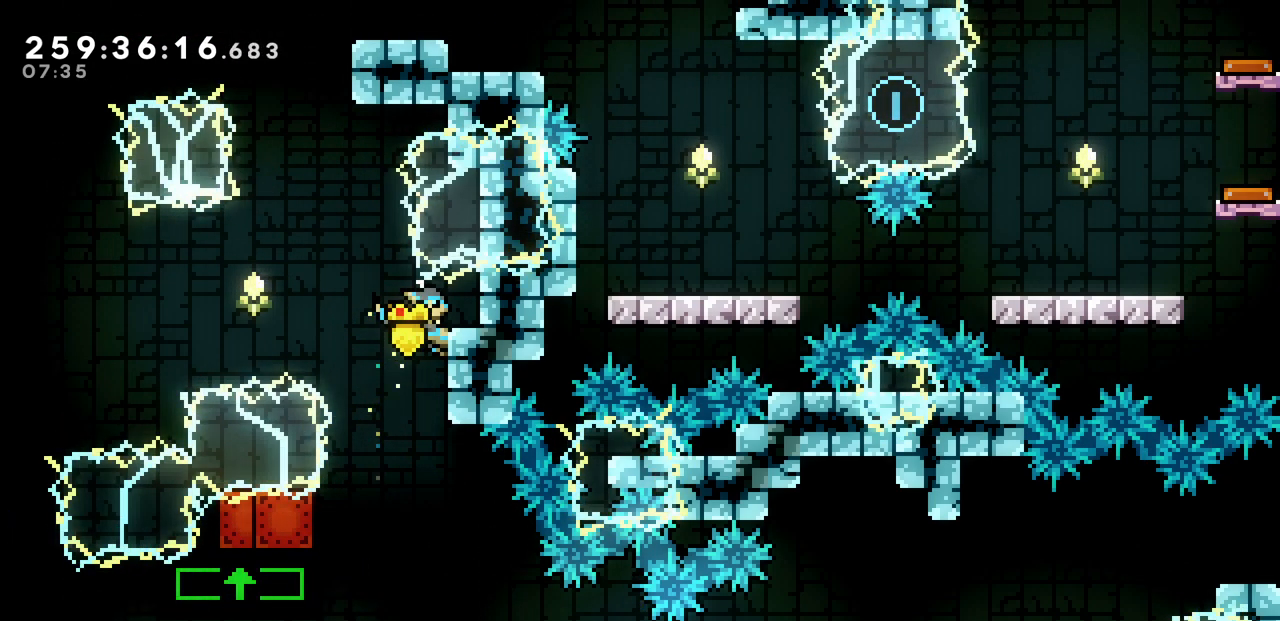
{"keys": ["left", "x", "z"], "events": [[317, "z", "down"]]}
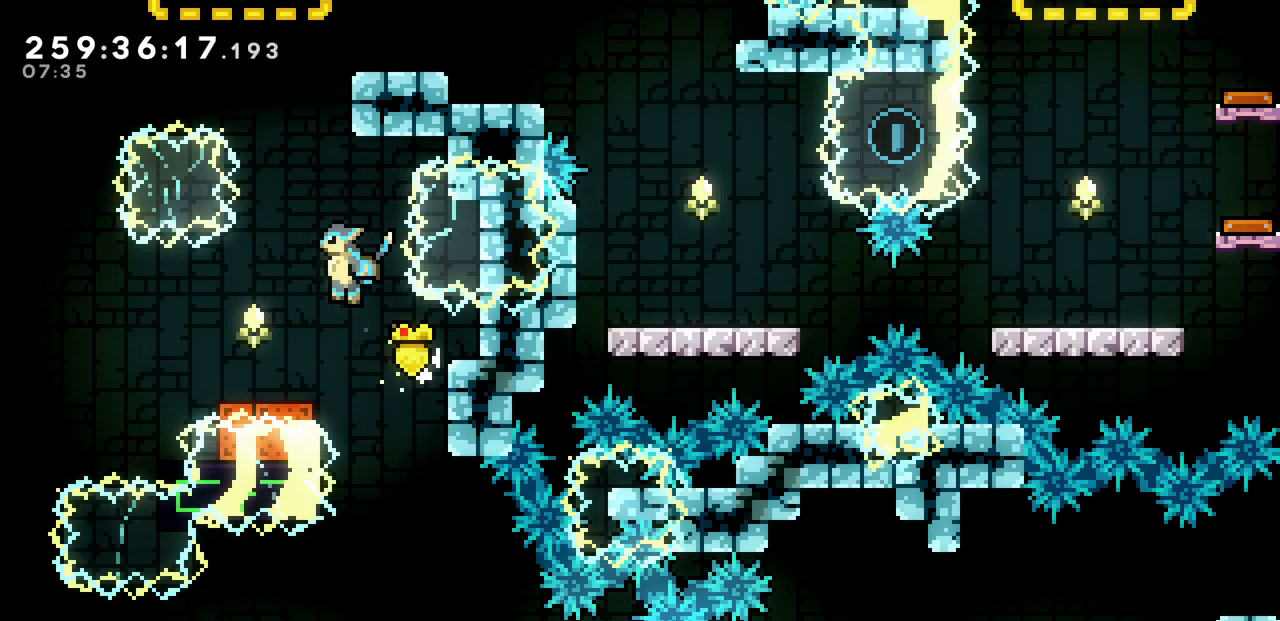
{"keys": ["x"], "events": [[200, "left", "up"], [500, "z", "up"]]}
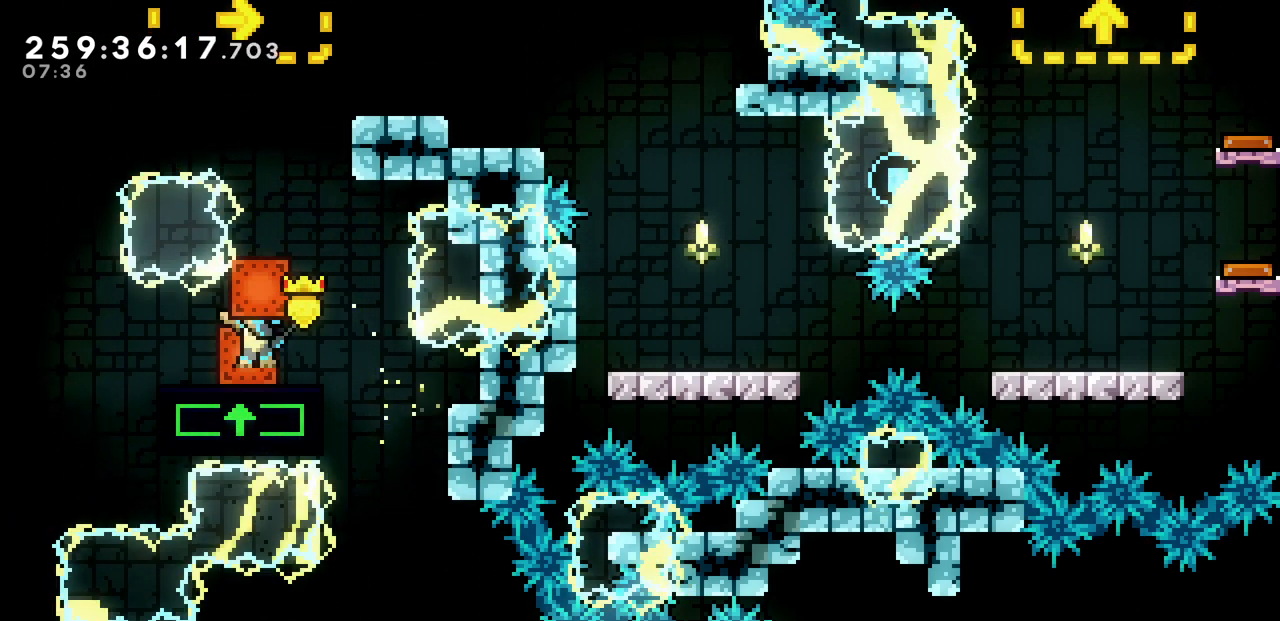
{"keys": ["x"], "events": [[133, "right", "down"], [167, "right", "up"]]}
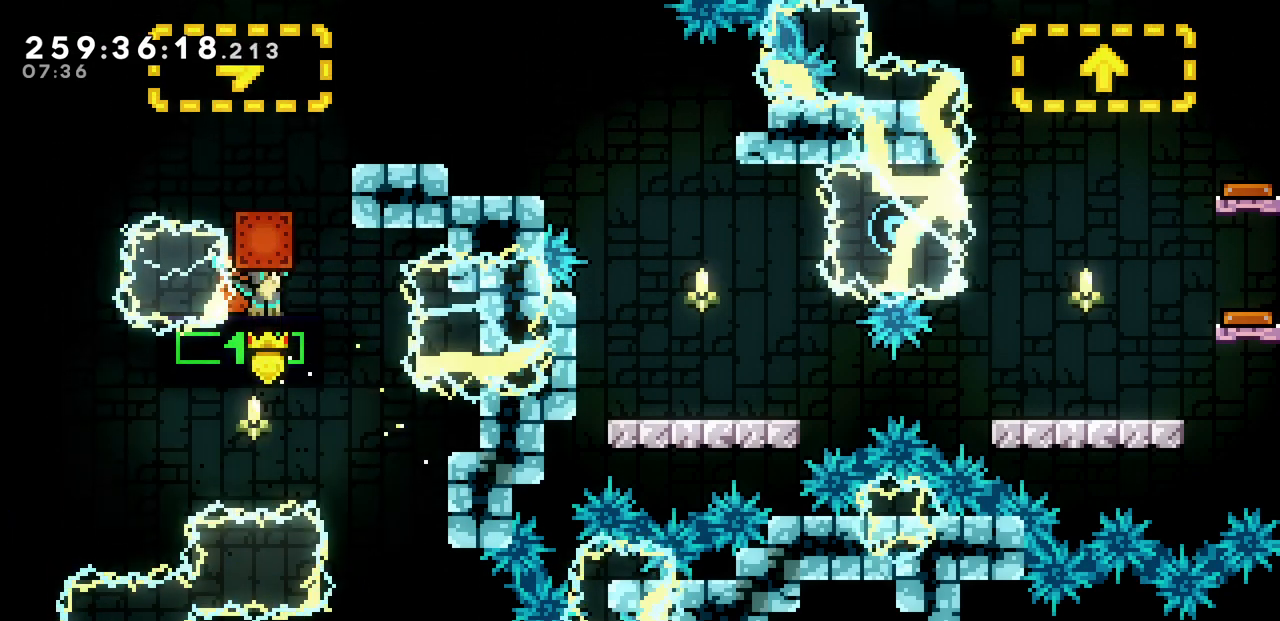
{"keys": ["x"], "events": []}